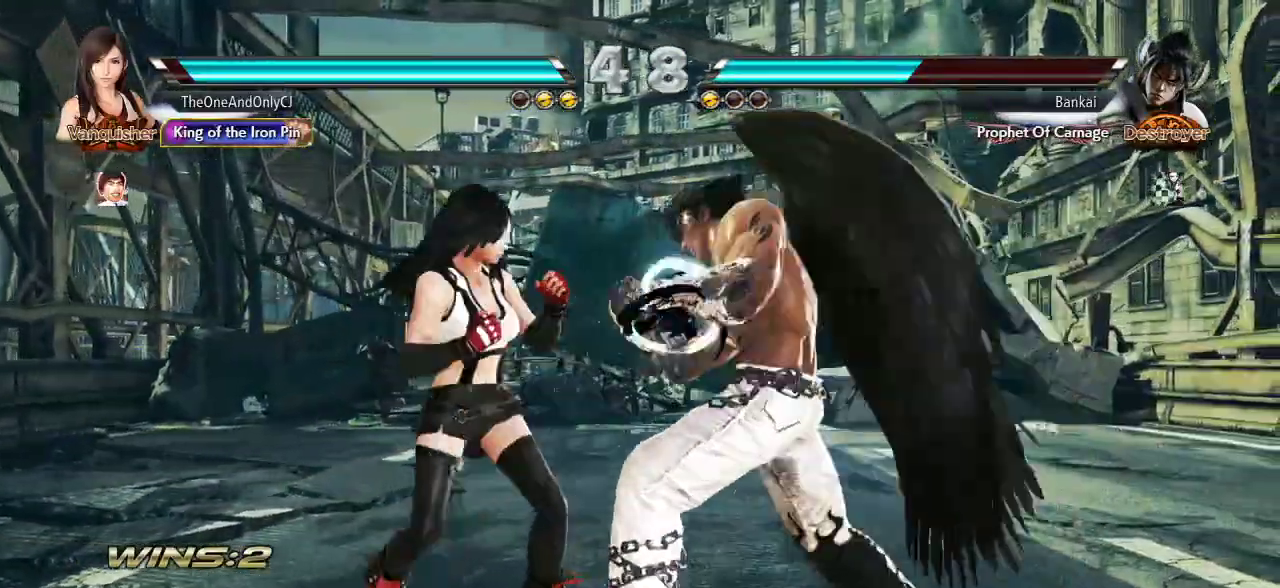
Gameplay with a controller (arcade stick); each line is a JSON object with the inputs held at the frame after it. "events" lists button and stick changes between this image and that frame as [ms after this image, input, new state], when the widget could be followed in between. Not read: L3 R3.
{"buttons": [], "left_stick": "left", "events": []}
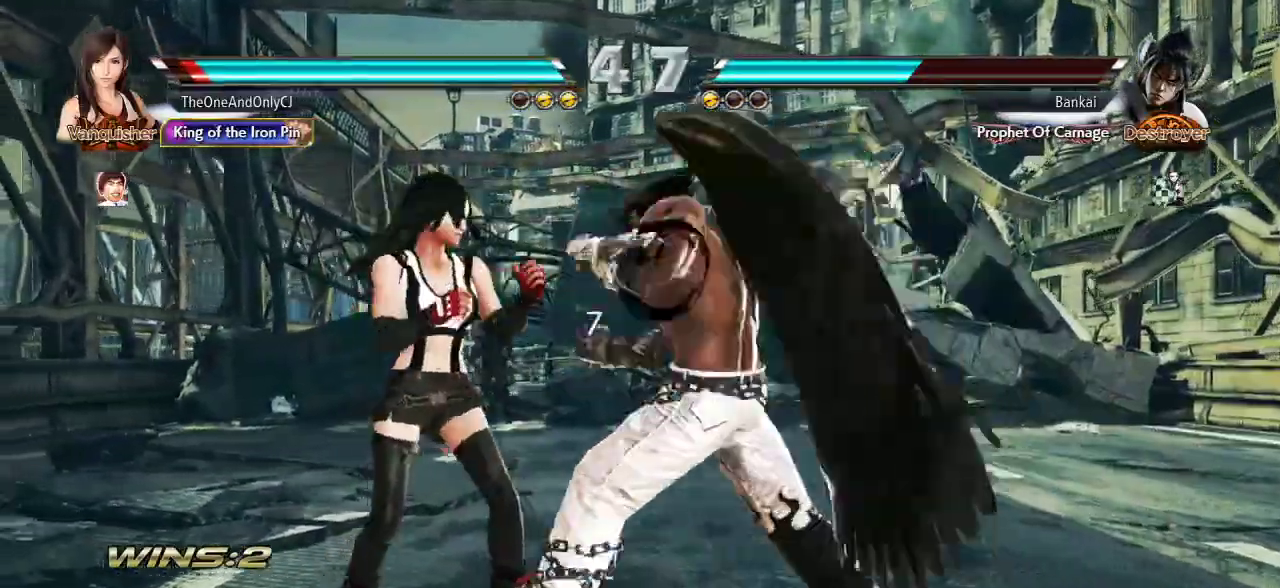
{"buttons": [], "left_stick": "down-left", "events": [[417, "left_stick", "down"], [467, "left_stick", "down-left"]]}
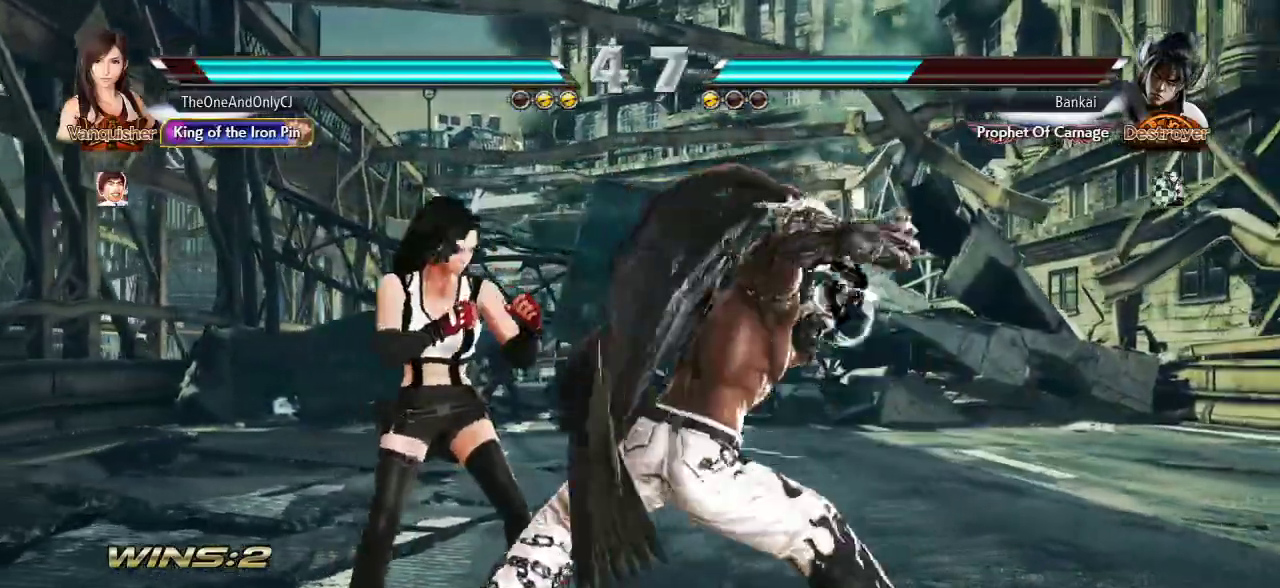
{"buttons": ["SQUARE"], "left_stick": "center", "events": [[300, "left_stick", "center"], [367, "TRIANGLE", "down"], [433, "TRIANGLE", "up"], [500, "SQUARE", "down"]]}
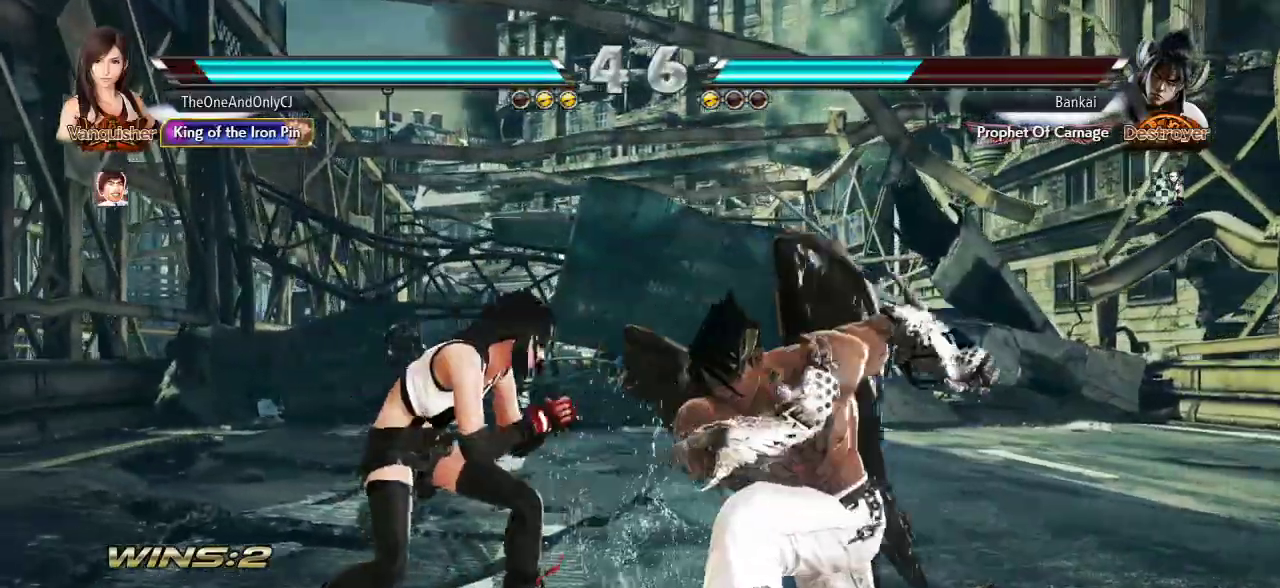
{"buttons": [], "left_stick": "center", "events": [[67, "SQUARE", "up"], [117, "SQUARE", "down"], [183, "SQUARE", "up"]]}
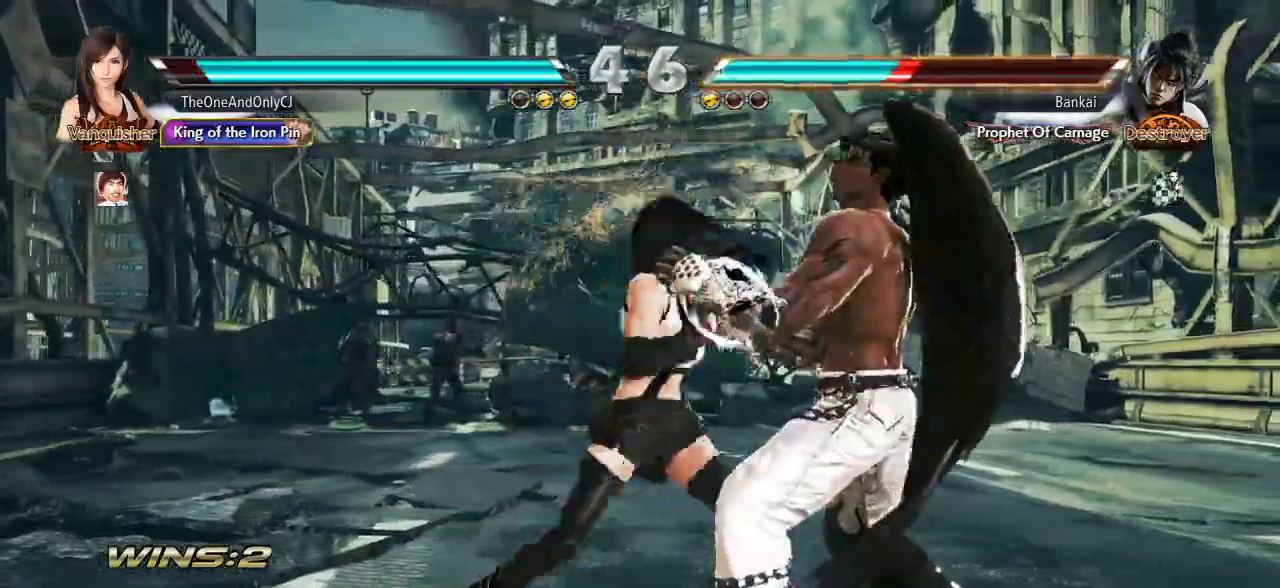
{"buttons": [], "left_stick": "center", "events": [[250, "left_stick", "right"], [333, "left_stick", "center"], [400, "left_stick", "right"], [483, "left_stick", "center"]]}
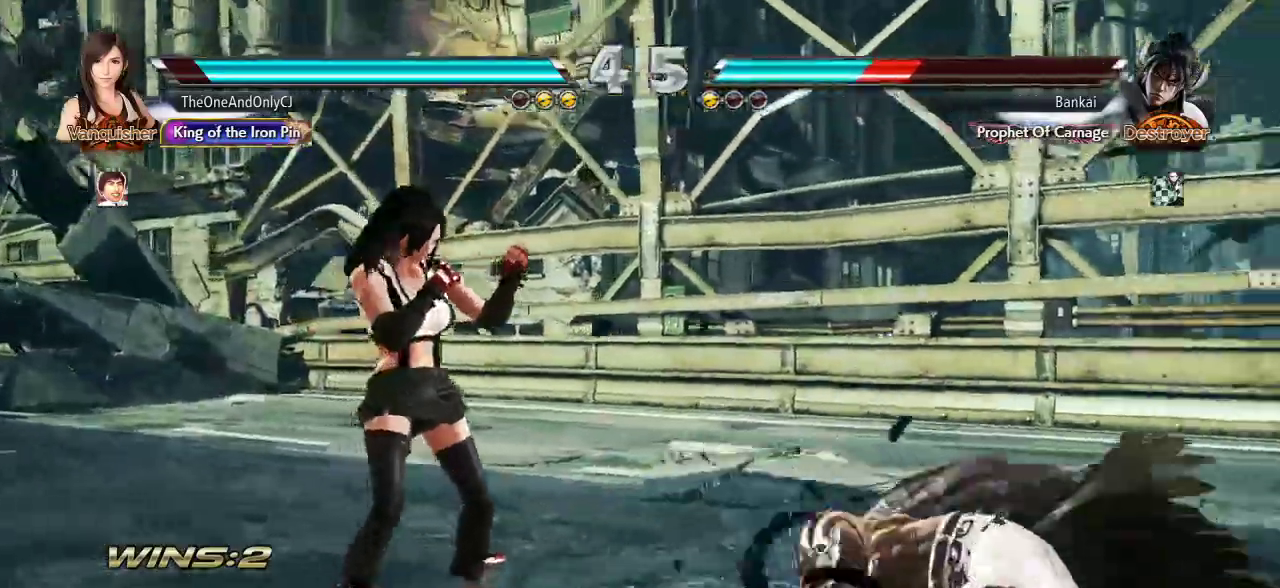
{"buttons": [], "left_stick": "right", "events": [[33, "left_stick", "down"], [50, "CROSS", "down"], [133, "CROSS", "up"], [133, "left_stick", "center"], [150, "CIRCLE", "down"], [200, "CIRCLE", "up"], [200, "left_stick", "right"]]}
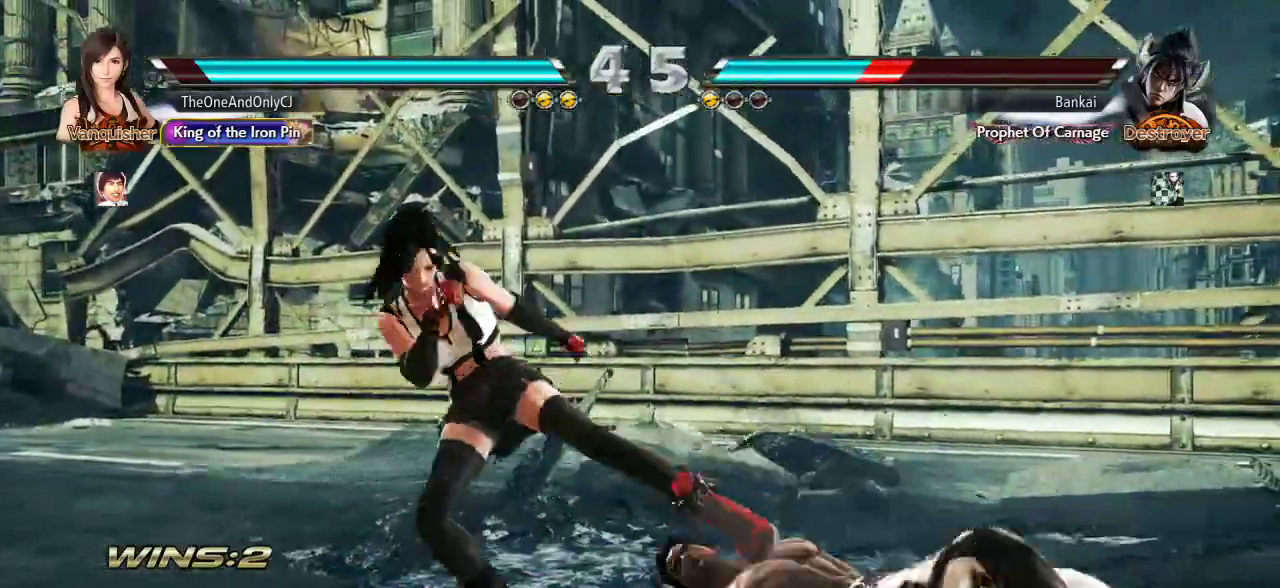
{"buttons": [], "left_stick": "right", "events": []}
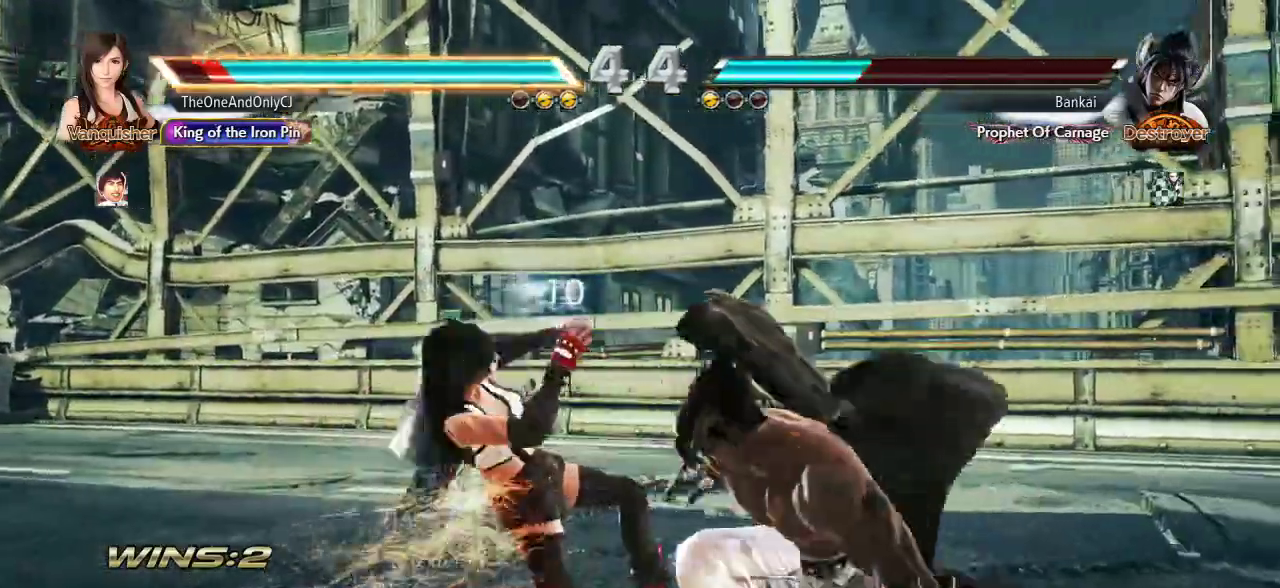
{"buttons": [], "left_stick": "left", "events": [[133, "left_stick", "center"], [200, "left_stick", "left"]]}
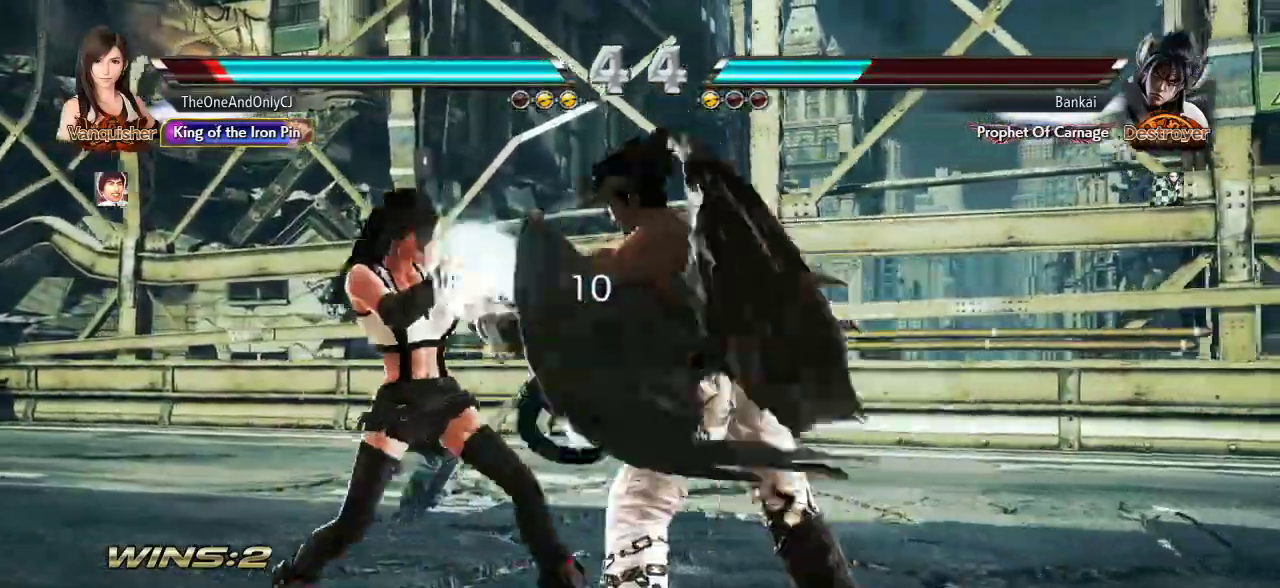
{"buttons": [], "left_stick": "left", "events": [[167, "left_stick", "center"], [333, "left_stick", "left"], [417, "left_stick", "center"], [467, "left_stick", "left"]]}
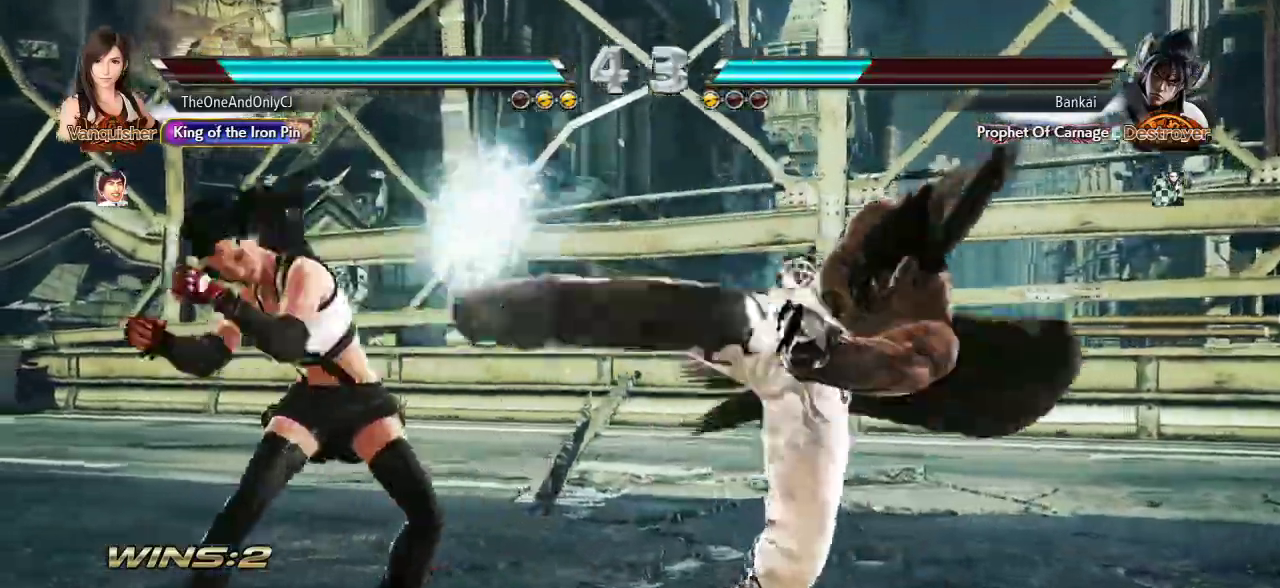
{"buttons": [], "left_stick": "right", "events": [[67, "left_stick", "center"], [217, "TRIANGLE", "down"], [283, "TRIANGLE", "up"], [367, "CIRCLE", "down"], [433, "CIRCLE", "up"], [450, "left_stick", "right"]]}
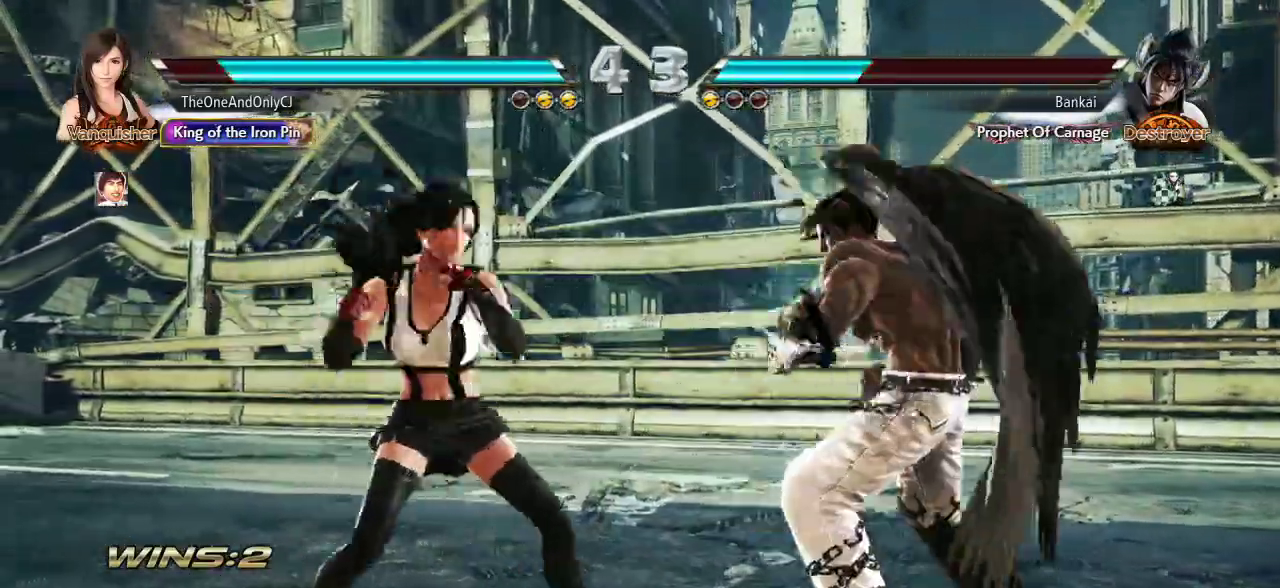
{"buttons": [], "left_stick": "right", "events": []}
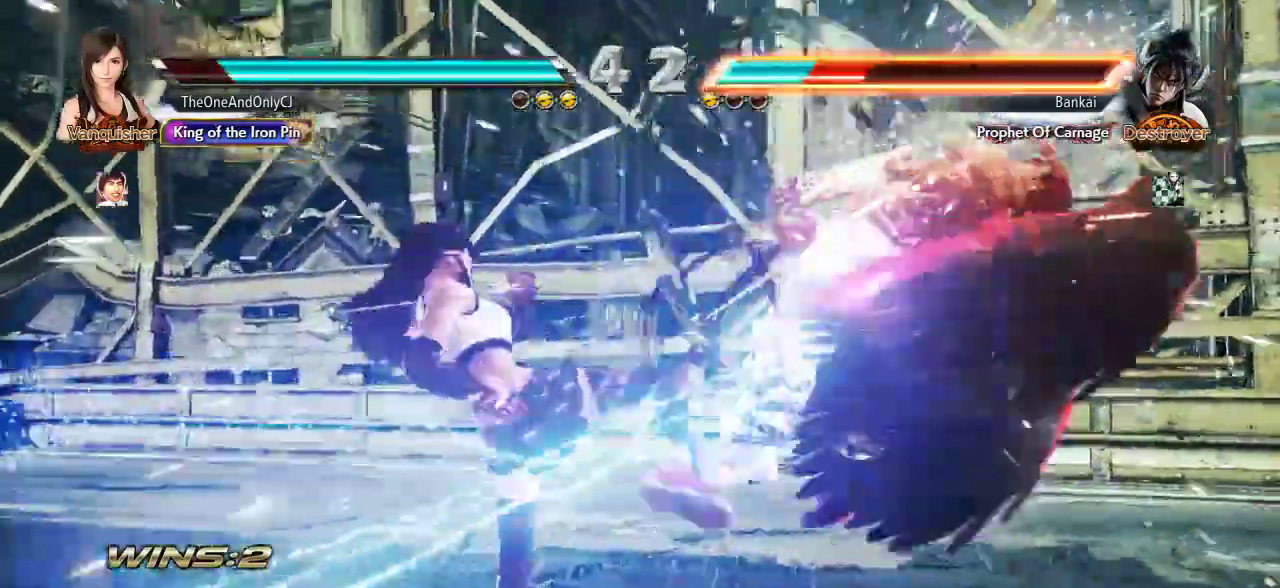
{"buttons": ["CROSS"], "left_stick": "center", "events": [[250, "SQUARE", "down"], [317, "SQUARE", "up"], [367, "CROSS", "down"], [383, "left_stick", "center"], [417, "CROSS", "up"], [483, "CROSS", "down"]]}
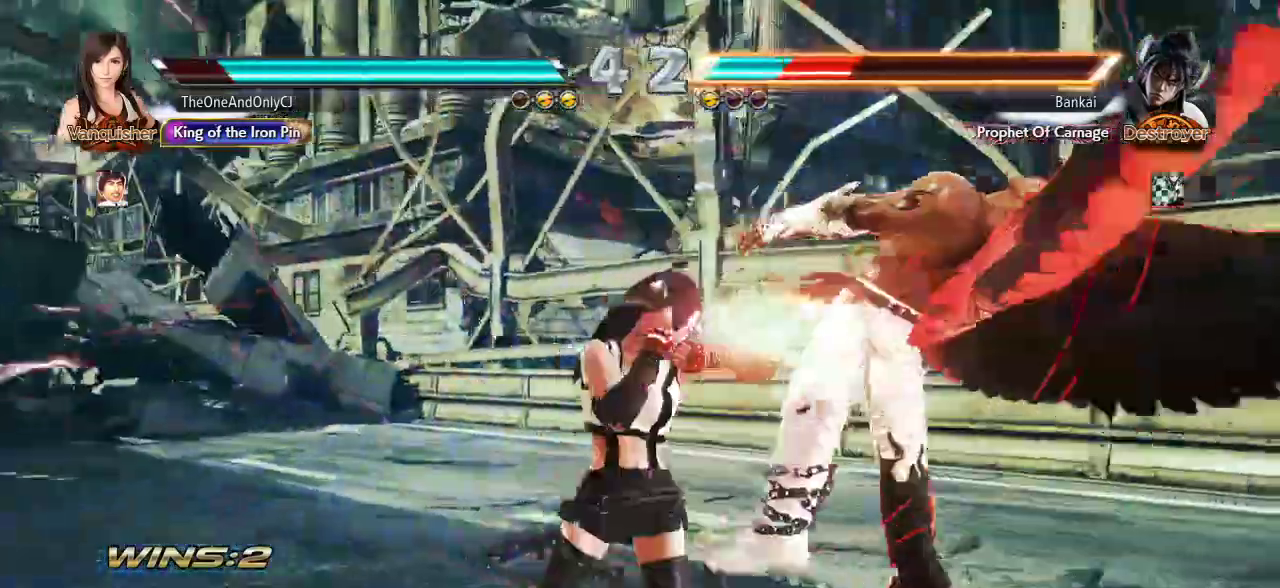
{"buttons": [], "left_stick": "center", "events": [[33, "CROSS", "up"], [67, "CROSS", "down"], [133, "CROSS", "up"]]}
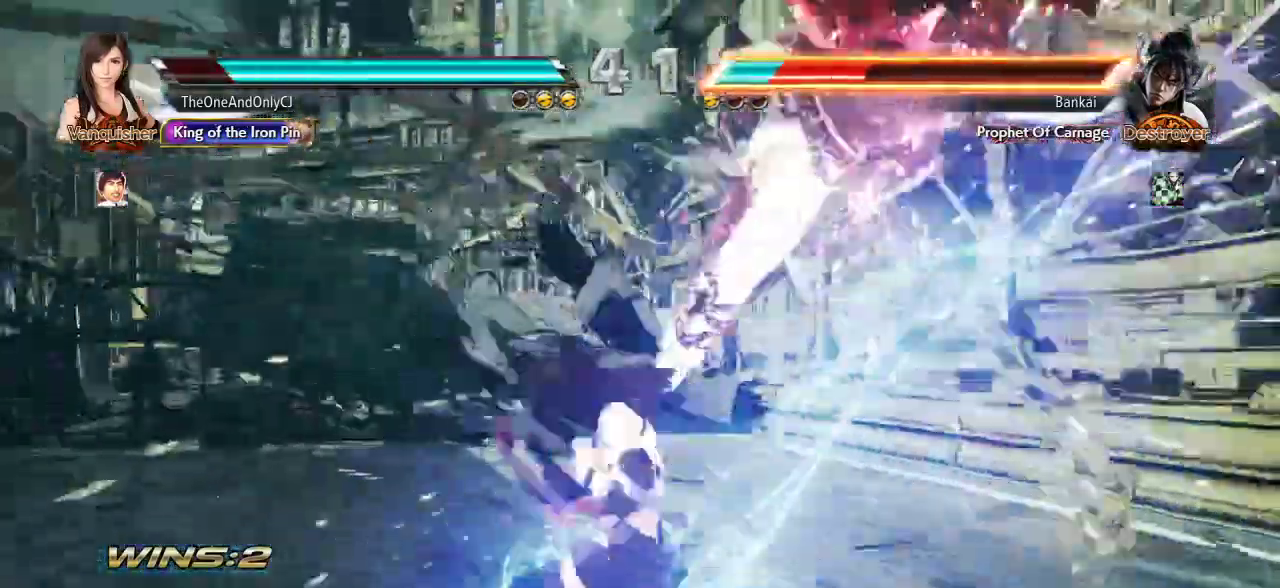
{"buttons": [], "left_stick": "right", "events": [[183, "left_stick", "right"], [250, "left_stick", "center"], [333, "left_stick", "right"], [400, "left_stick", "center"], [467, "left_stick", "right"]]}
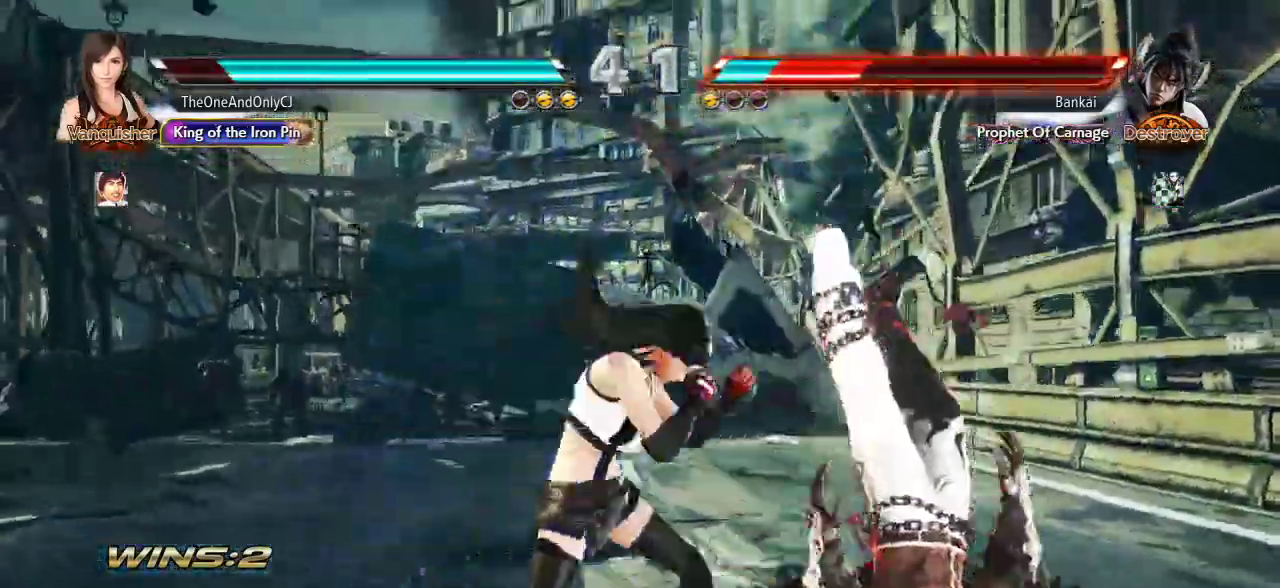
{"buttons": ["CROSS"], "left_stick": "center", "events": [[33, "TRIANGLE", "down"], [100, "TRIANGLE", "up"], [133, "CROSS", "down"], [200, "CROSS", "up"], [250, "CROSS", "down"], [317, "CROSS", "up"], [383, "CROSS", "down"], [433, "CROSS", "up"], [433, "left_stick", "center"], [483, "CROSS", "down"]]}
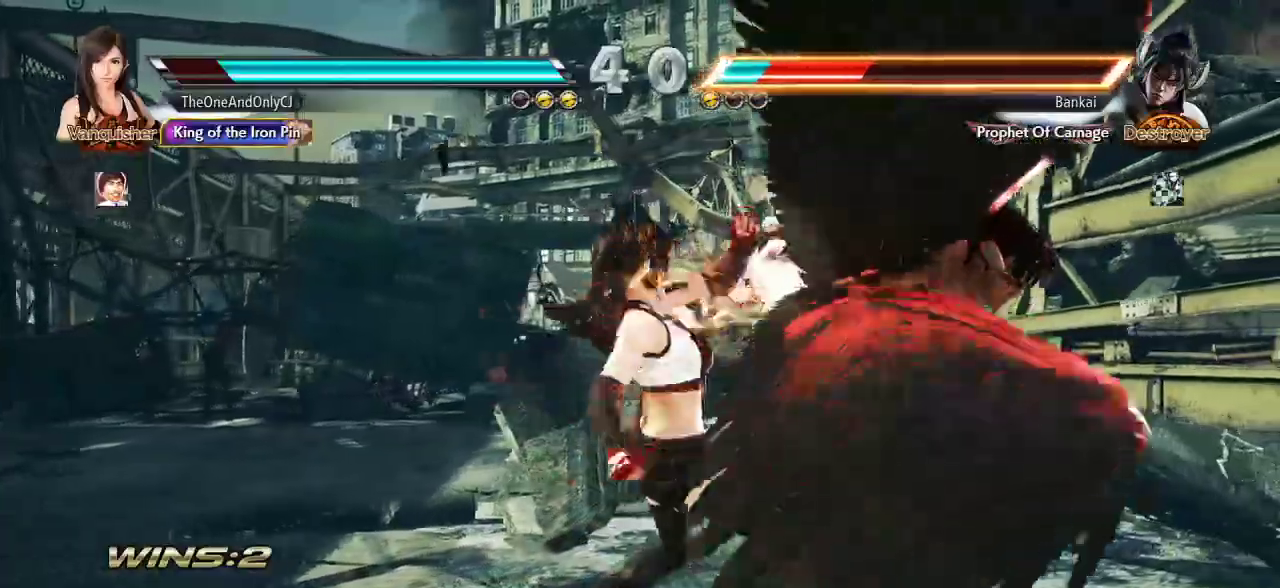
{"buttons": [], "left_stick": "center", "events": [[50, "CROSS", "up"], [100, "CROSS", "down"], [167, "CROSS", "up"]]}
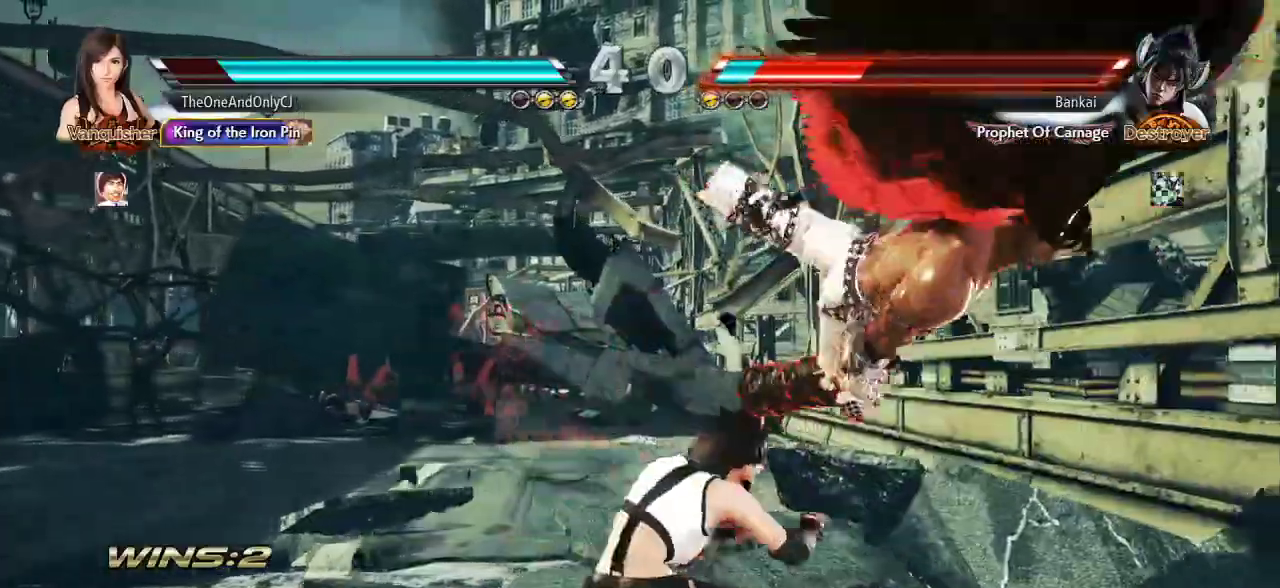
{"buttons": [], "left_stick": "center", "events": []}
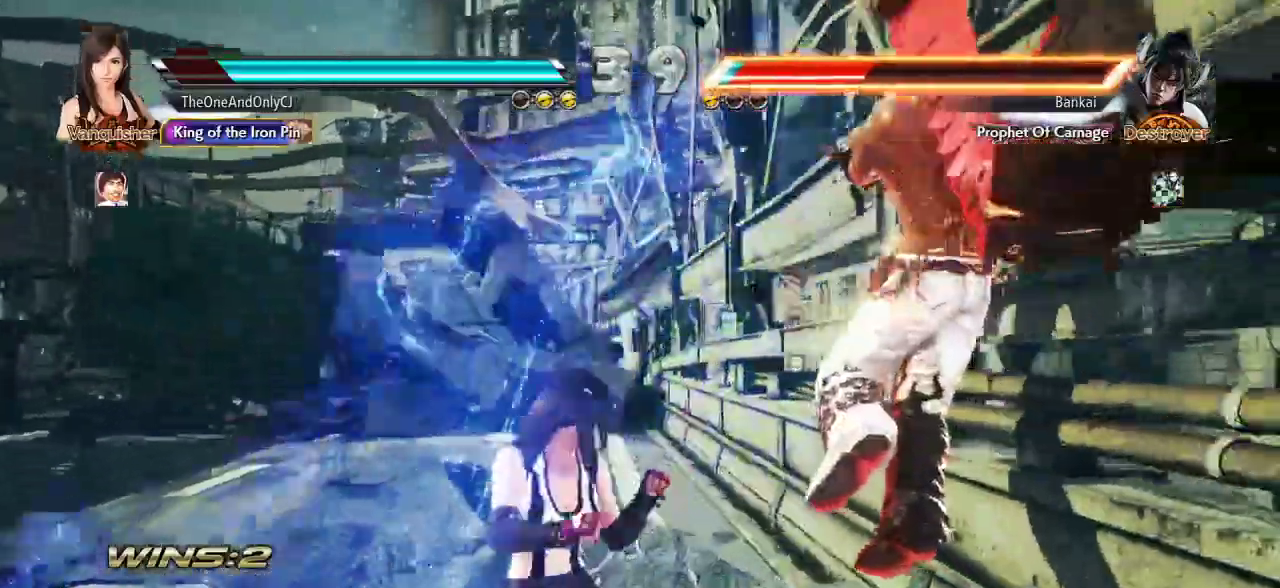
{"buttons": ["TRIANGLE"], "left_stick": "center", "events": [[17, "left_stick", "right"], [83, "left_stick", "center"], [283, "left_stick", "down-left"], [333, "CIRCLE", "down"], [400, "CIRCLE", "up"], [467, "left_stick", "center"], [500, "TRIANGLE", "down"]]}
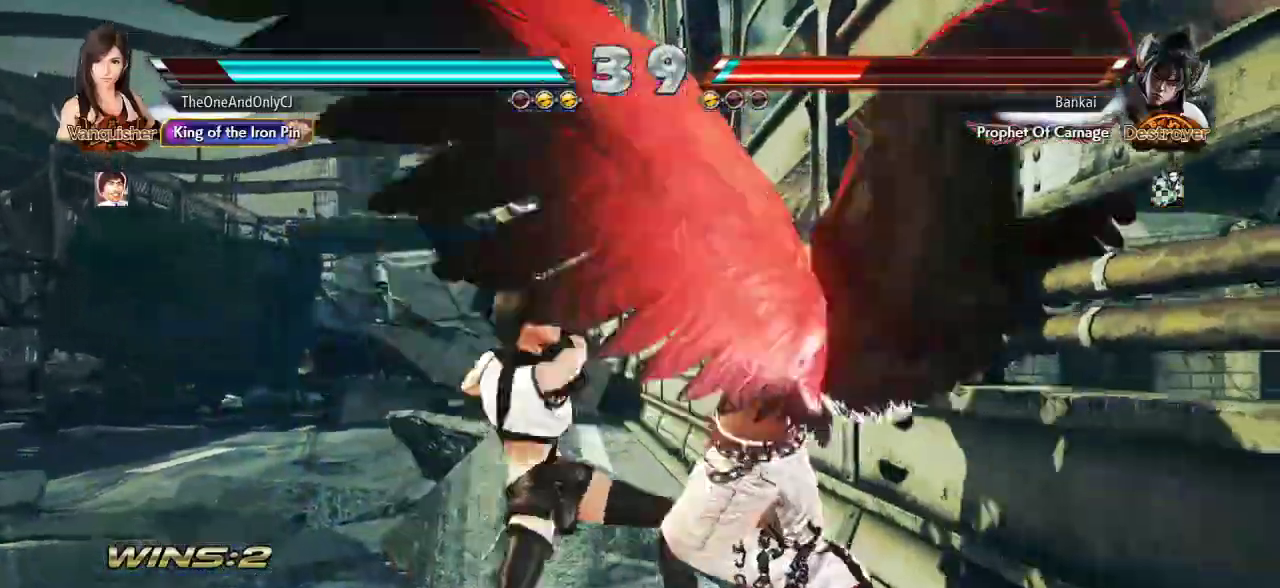
{"buttons": ["CROSS"], "left_stick": "center", "events": [[67, "TRIANGLE", "up"], [150, "CROSS", "down"], [200, "CROSS", "up"], [267, "CROSS", "down"], [300, "CROSS", "up"], [367, "CROSS", "down"], [417, "CROSS", "up"], [450, "CROSS", "down"]]}
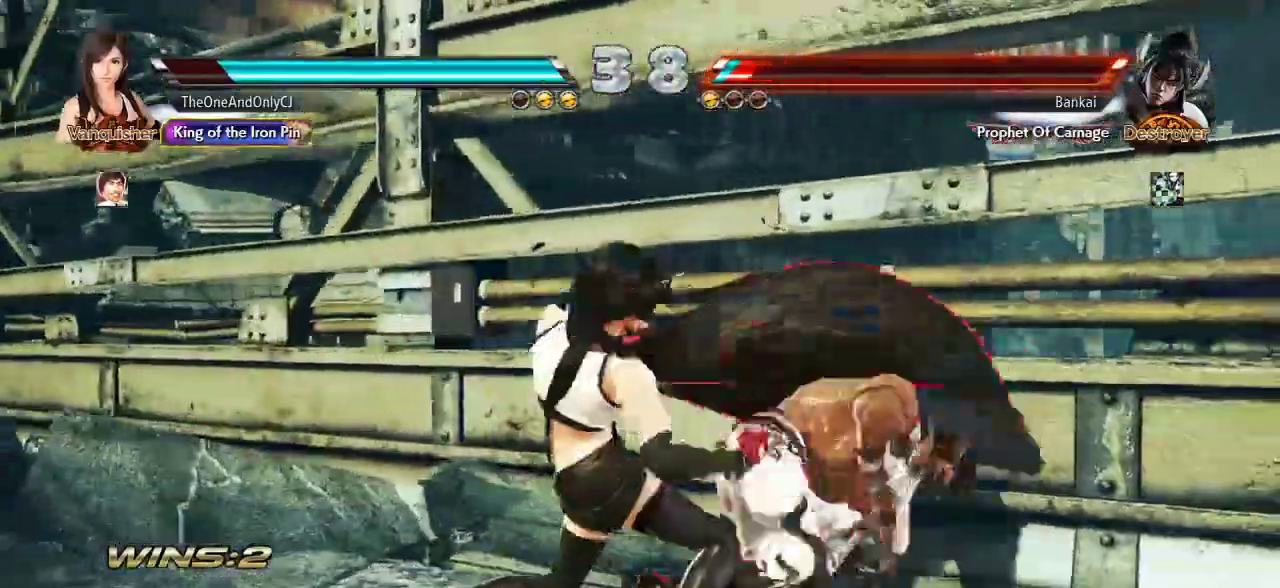
{"buttons": [], "left_stick": "center", "events": [[33, "CROSS", "up"]]}